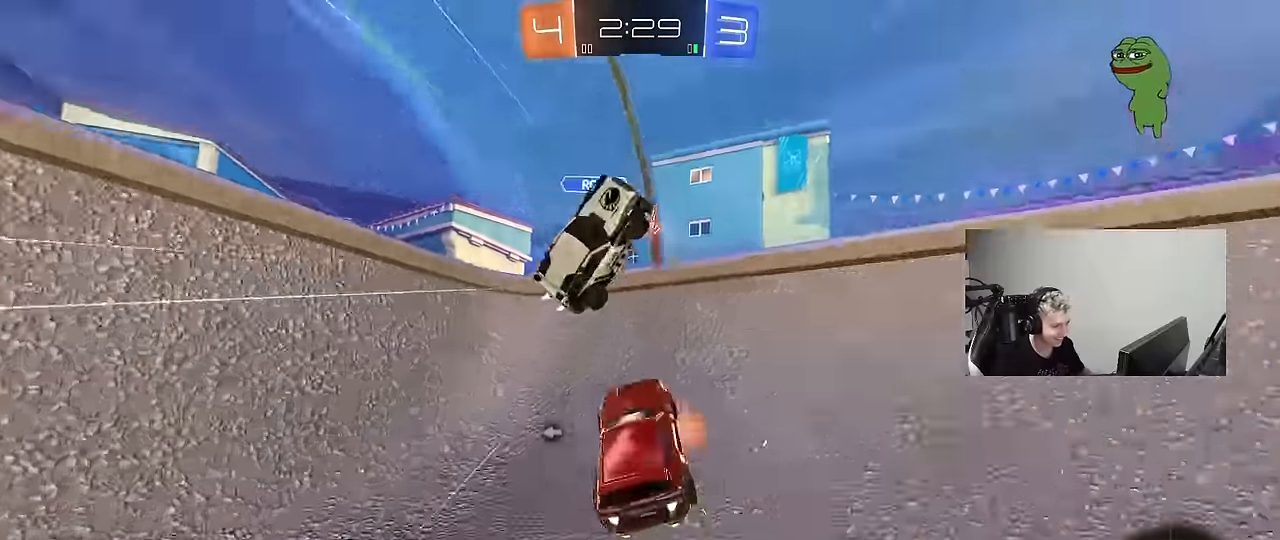
Gameplay with keyboard and mouse; each line is a JSON object with the keys and mouse buttons held at the frame after it. "events" lists presses ("down") and releases ("up") of "1", "2", "3", "4", "5", "a", "alt", "c", "caps_lock", "ctrl", "d", "e", "f", "g", "q", "r", "s", "shift", "space", "t", "tab", "v", "w", "x", "z", "mouse_left", "mouse_wheel" and "mouse_right" between this image and that frame as [ms after this image, input, new state], when the widget could be followed in between. "mouse_left", "mouse_wheel", "mouse_right" = the "left", "wheel", "right" buttons of the "mouse" list. No other keys are recorded. "wheel" means that the mouse wheel is clicked or scrolled. "mouse_move" is the direction in which the mouse moves at that frame (one of eight, or "still"), when it could be read.
{"keys": ["w"], "mouse": ["left"], "mouse_move": "still", "events": [[84, "d", "down"], [317, "space", "down"], [400, "space", "up"], [500, "d", "up"]]}
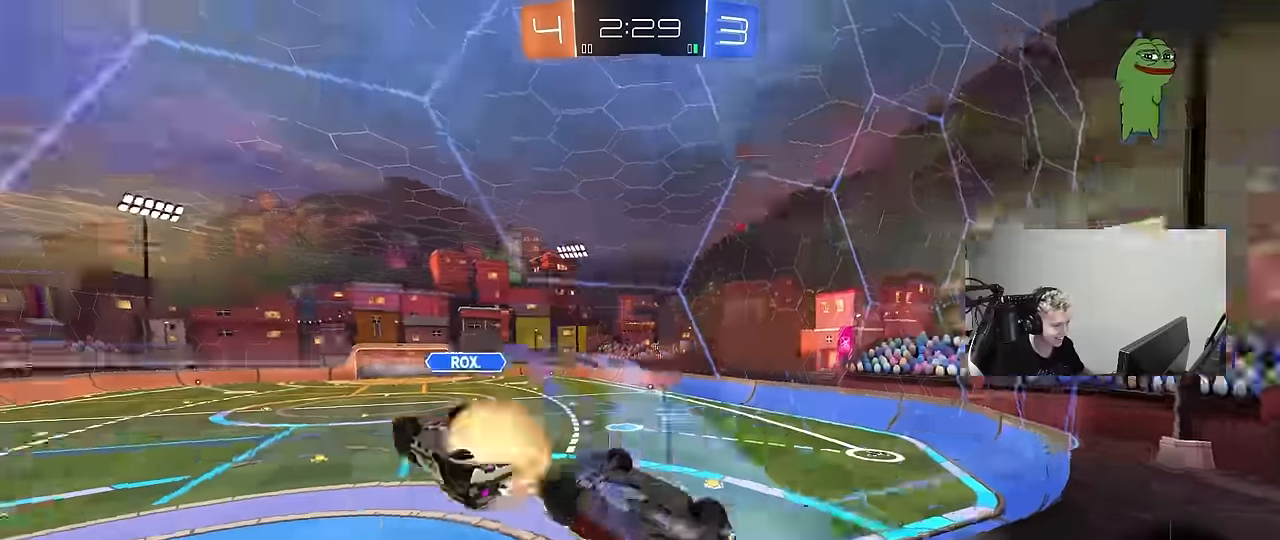
{"keys": ["shift", "w"], "mouse": [], "mouse_move": "up-right", "events": [[50, "mouse_right", "down"], [133, "mouse_right", "up"], [133, "shift", "down"], [183, "mouse_right", "down"], [383, "mouse_left", "up"], [383, "mouse_right", "up"]]}
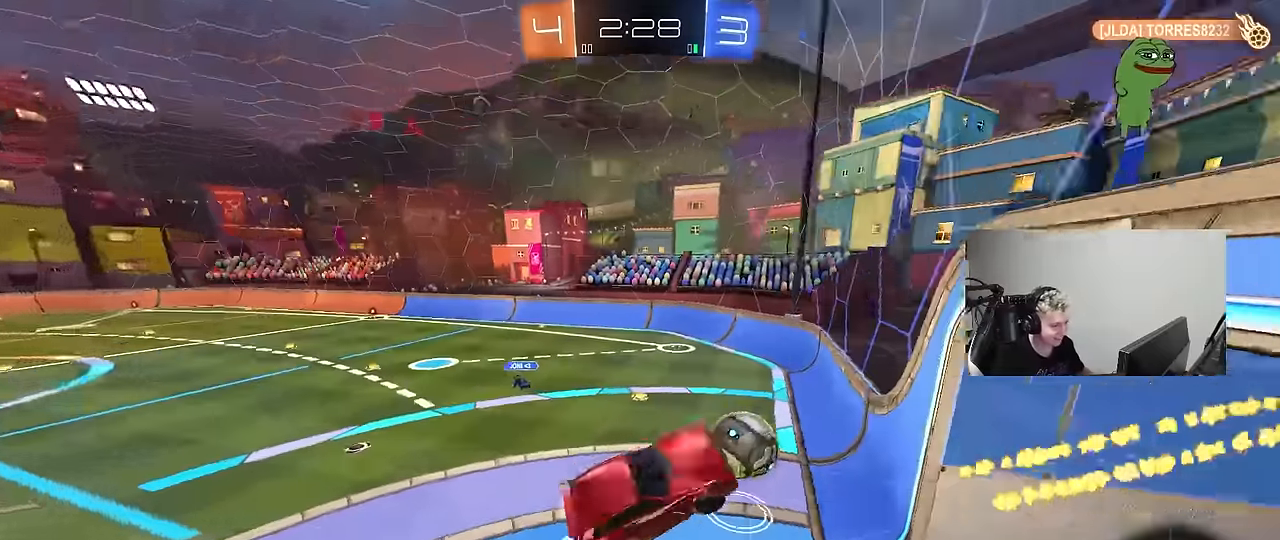
{"keys": ["a", "s", "shift"], "mouse": [], "mouse_move": "up", "events": [[116, "w", "up"], [200, "shift", "up"], [300, "a", "down"], [300, "s", "down"], [350, "shift", "down"]]}
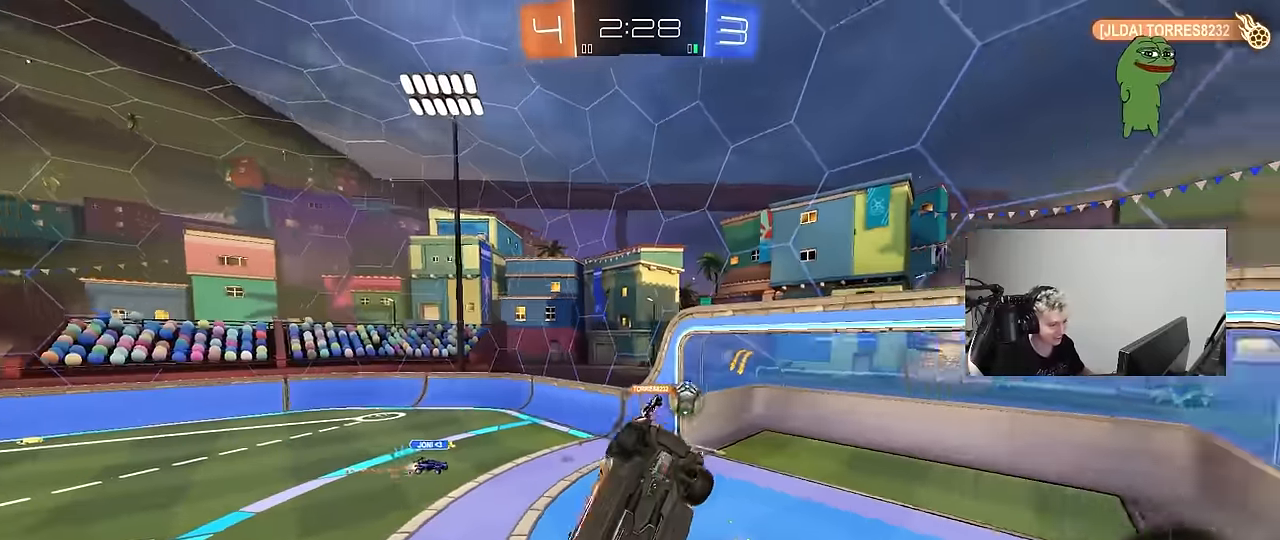
{"keys": [], "mouse": [], "mouse_move": "still", "events": [[133, "s", "up"], [266, "s", "down"], [316, "space", "down"], [366, "shift", "up"], [416, "a", "up"], [416, "s", "up"], [450, "space", "up"]]}
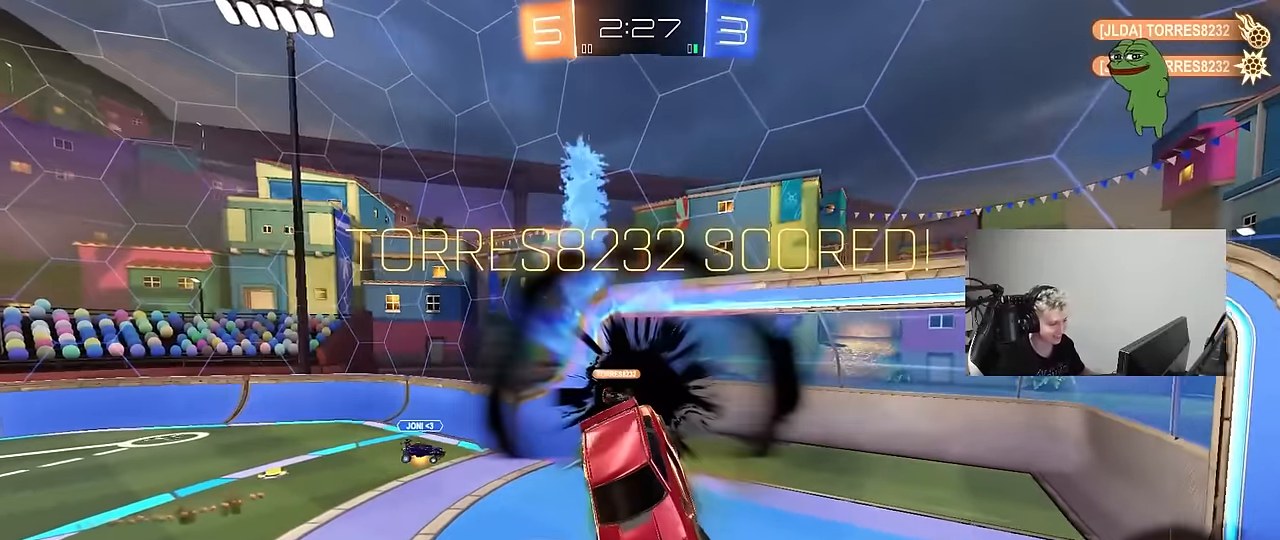
{"keys": ["w"], "mouse": [], "mouse_move": "up", "events": [[50, "tab", "down"], [150, "space", "down"], [183, "tab", "up"], [283, "space", "up"], [333, "w", "down"]]}
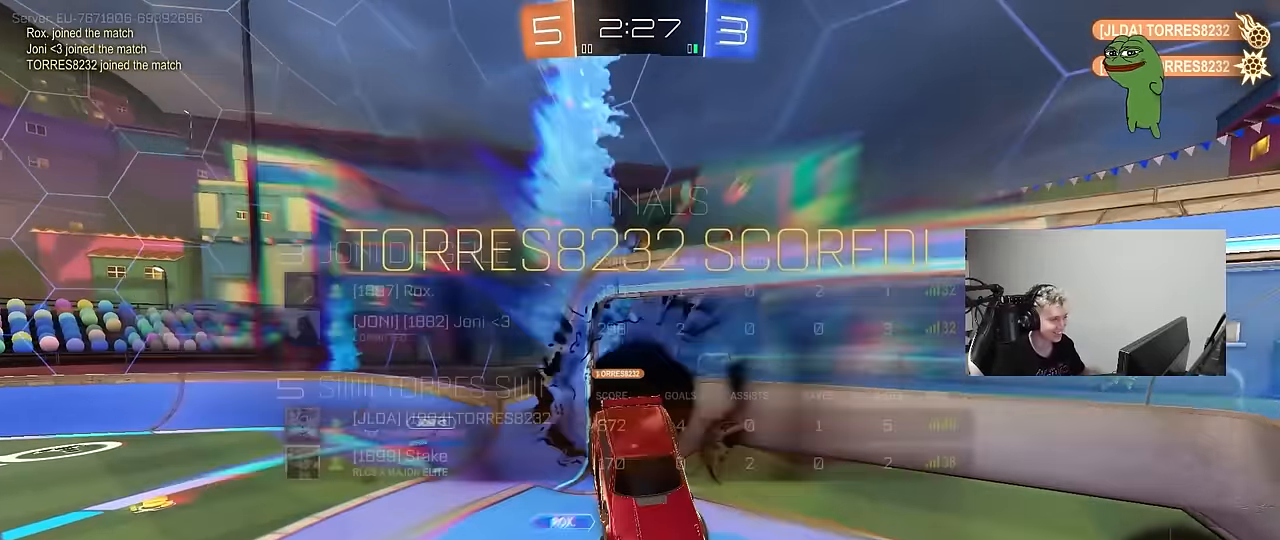
{"keys": ["tab"], "mouse": [], "mouse_move": "still", "events": [[116, "tab", "down"], [166, "space", "down"], [300, "space", "up"], [350, "w", "up"]]}
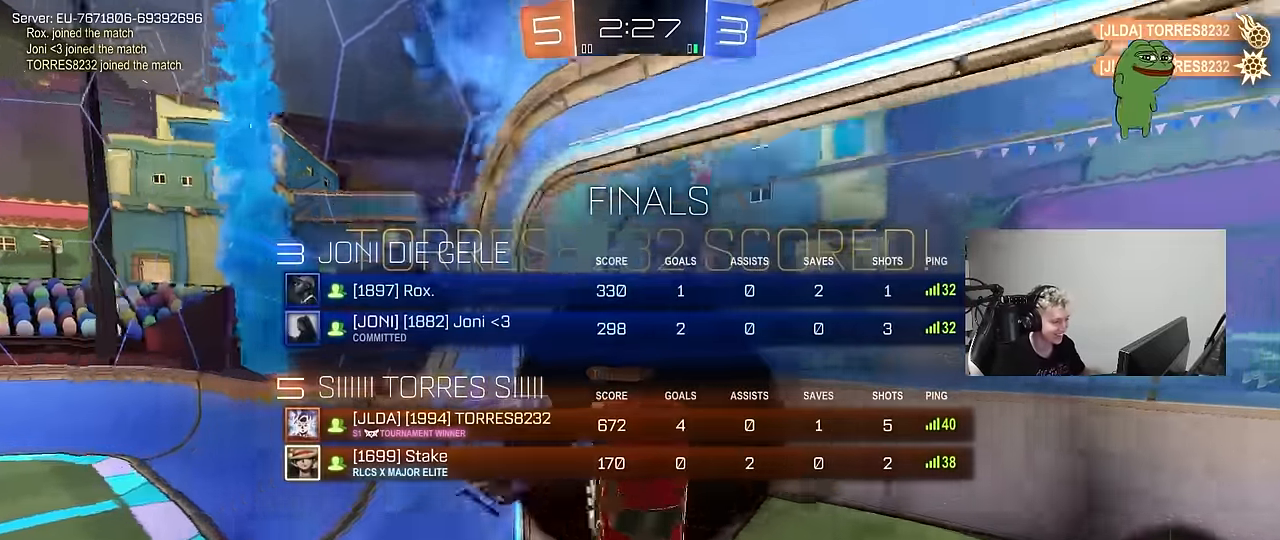
{"keys": ["tab"], "mouse": [], "mouse_move": "still", "events": [[166, "tab", "up"], [366, "tab", "down"]]}
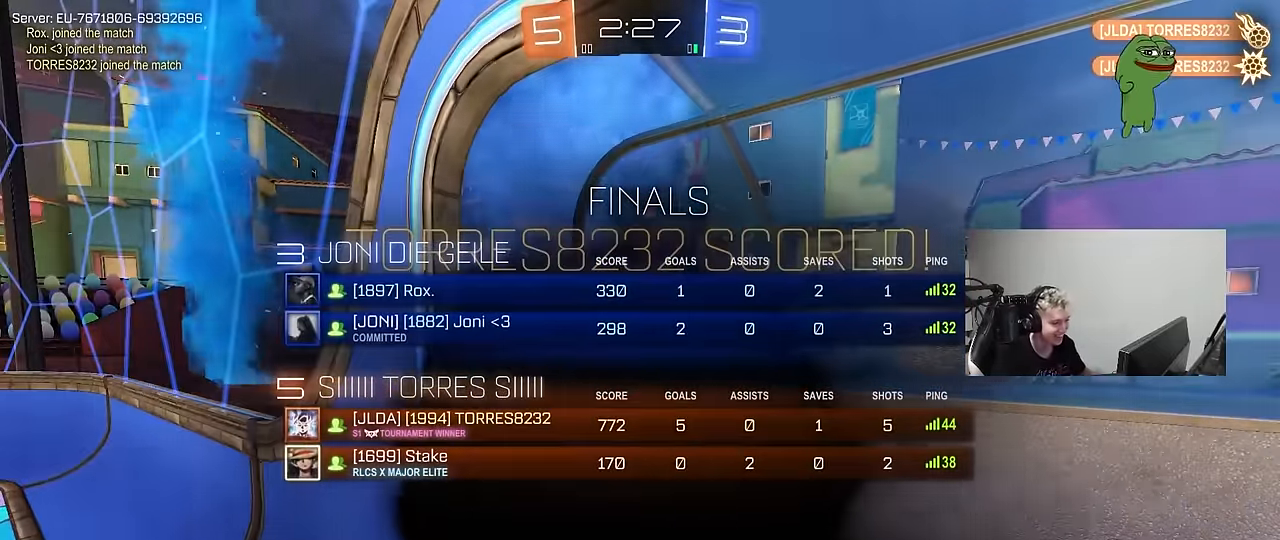
{"keys": [], "mouse": [], "mouse_move": "left", "events": [[383, "tab", "up"]]}
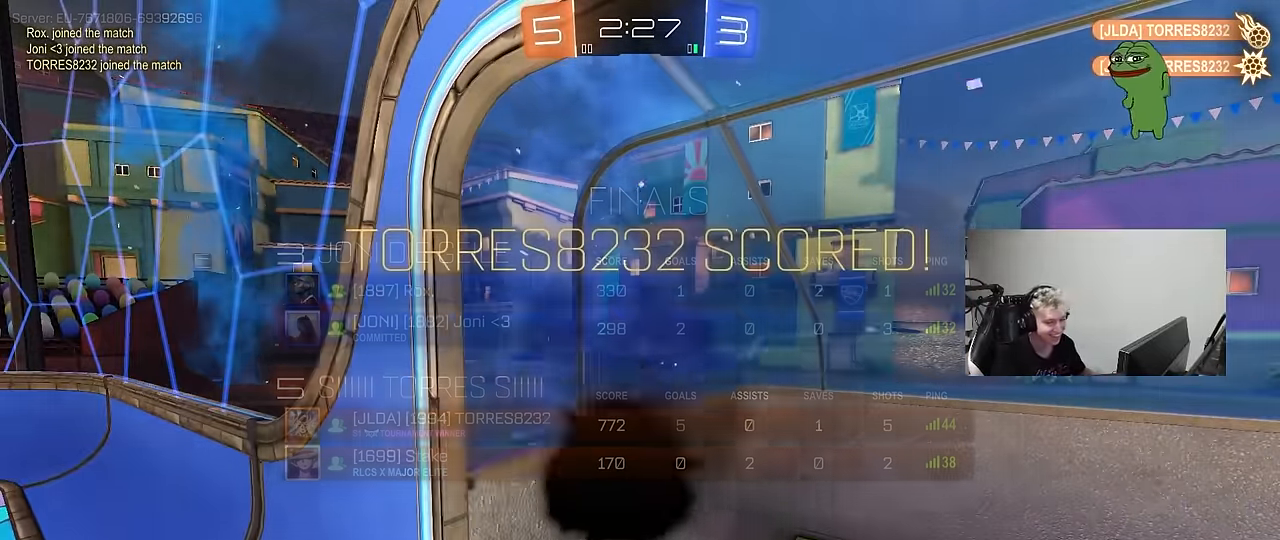
{"keys": [], "mouse": [], "mouse_move": "up-left", "events": []}
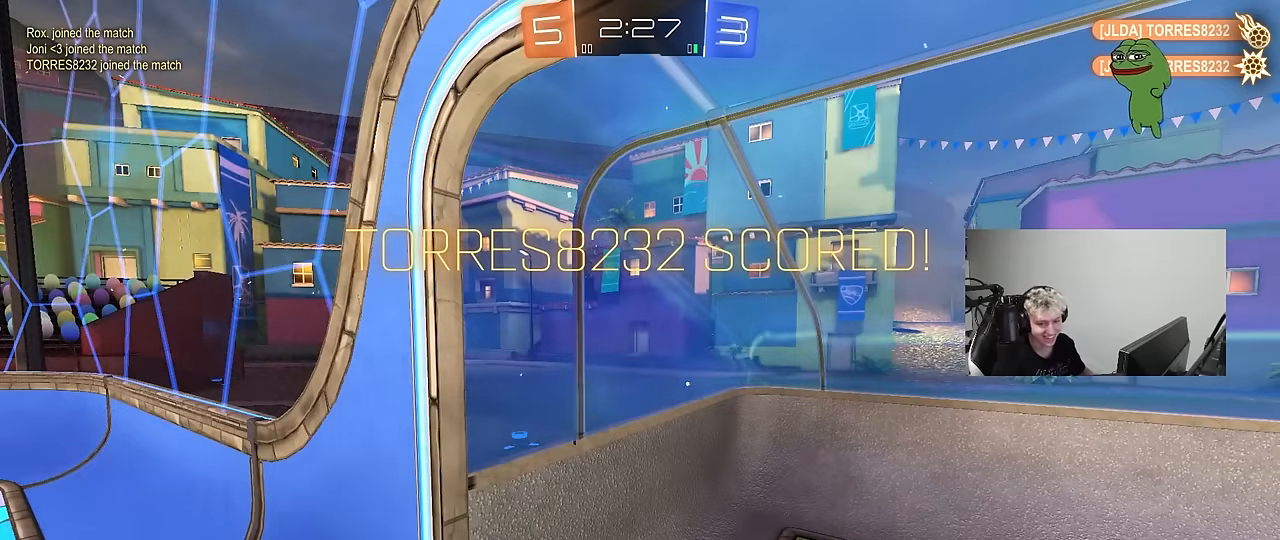
{"keys": [], "mouse": [], "mouse_move": "still", "events": []}
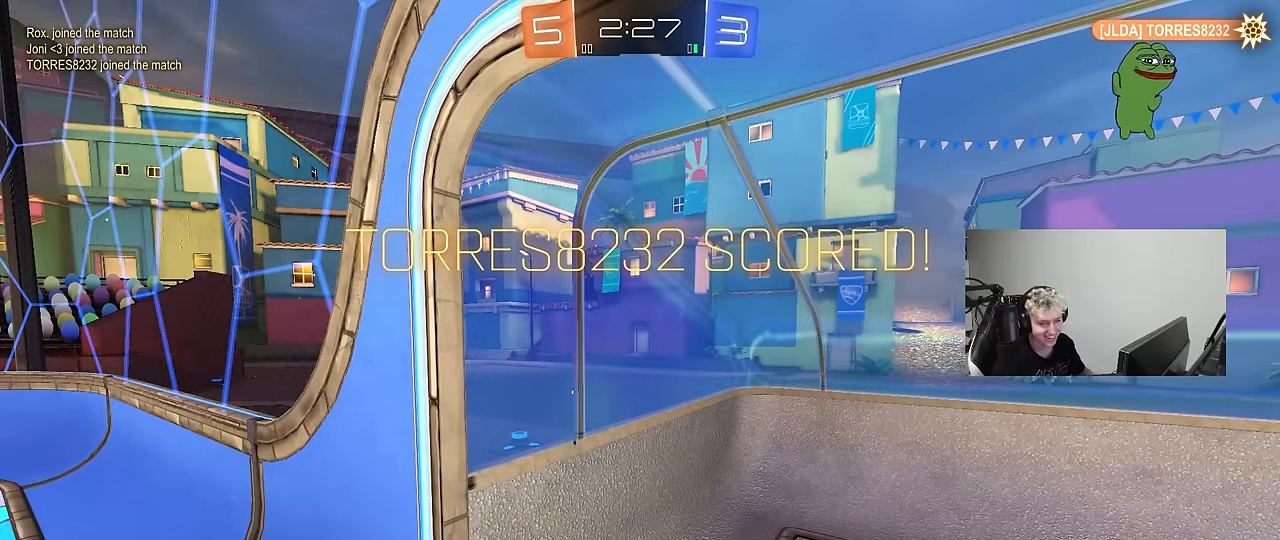
{"keys": [], "mouse": [], "mouse_move": "up-right", "events": []}
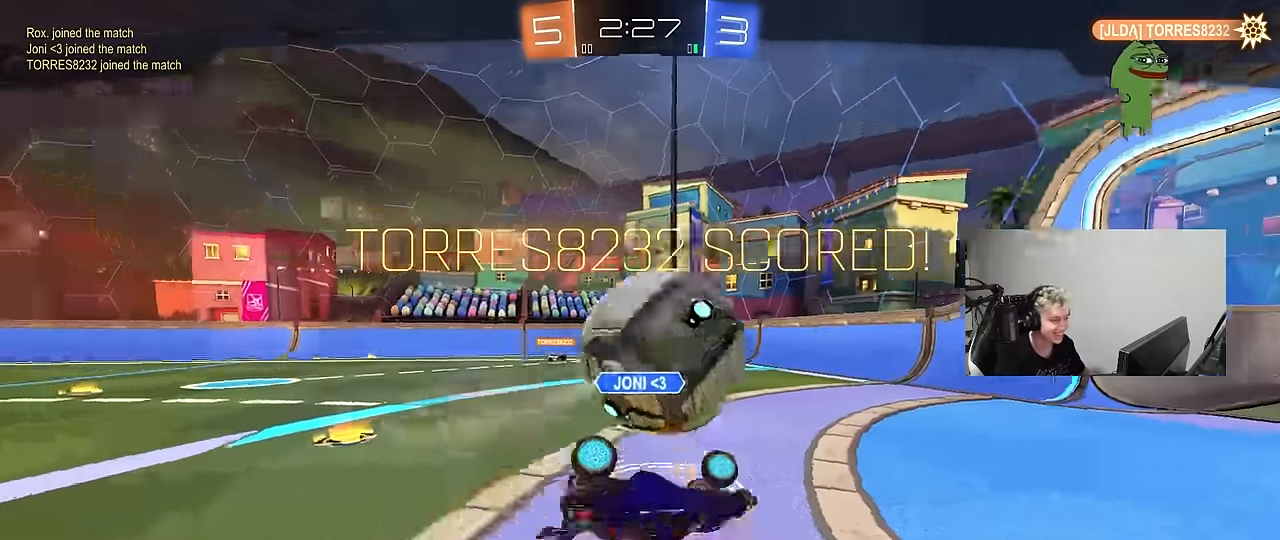
{"keys": [], "mouse": [], "mouse_move": "down-left", "events": []}
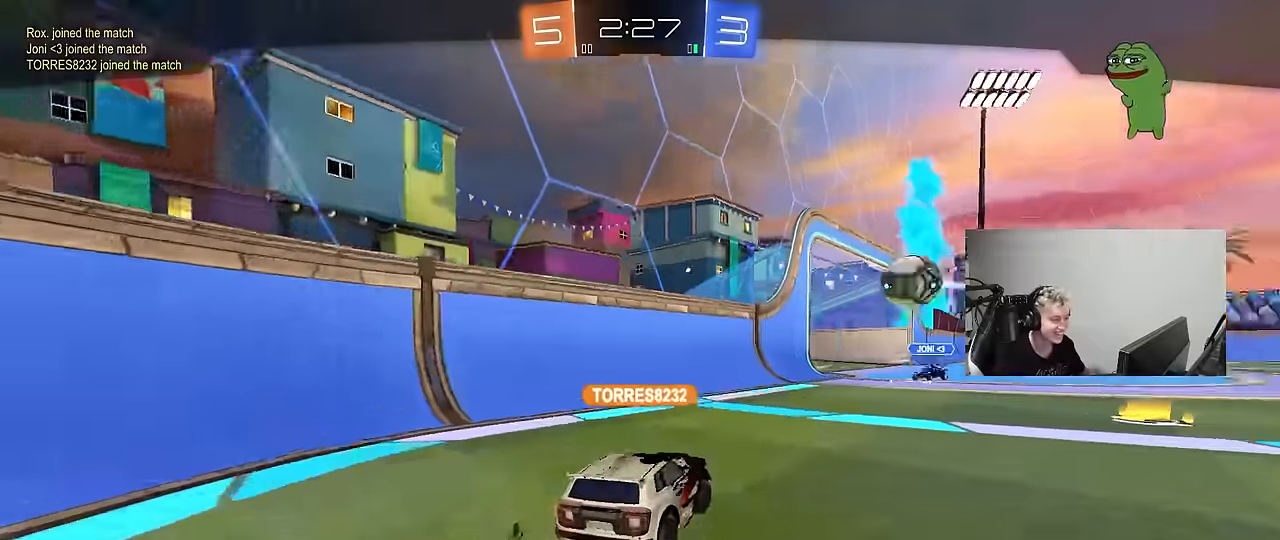
{"keys": [], "mouse": [], "mouse_move": "up", "events": []}
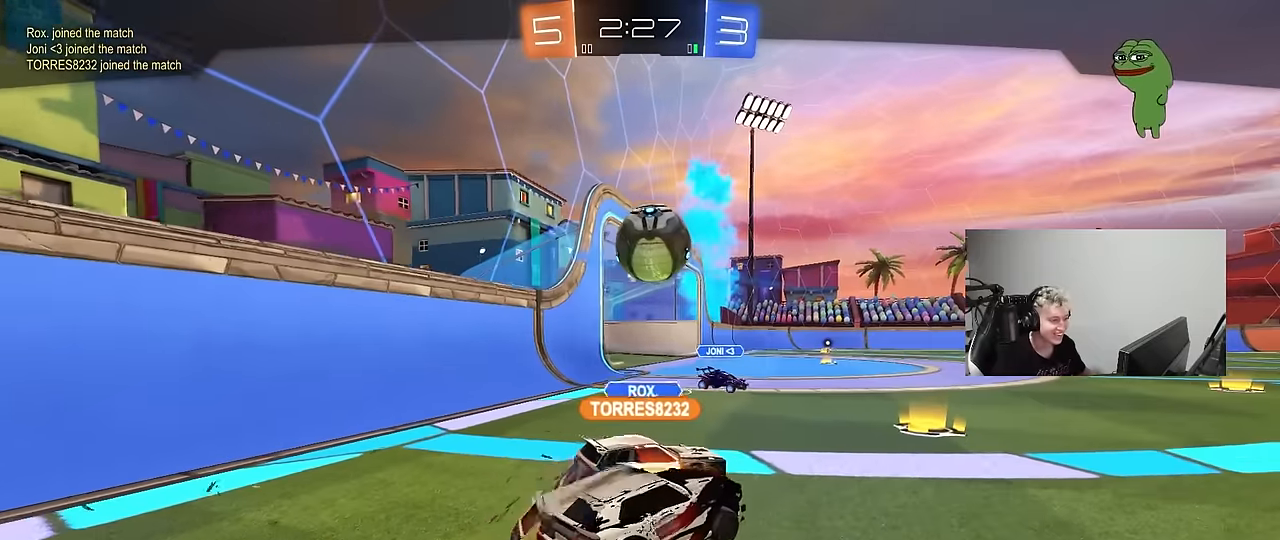
{"keys": [], "mouse": [], "mouse_move": "down", "events": []}
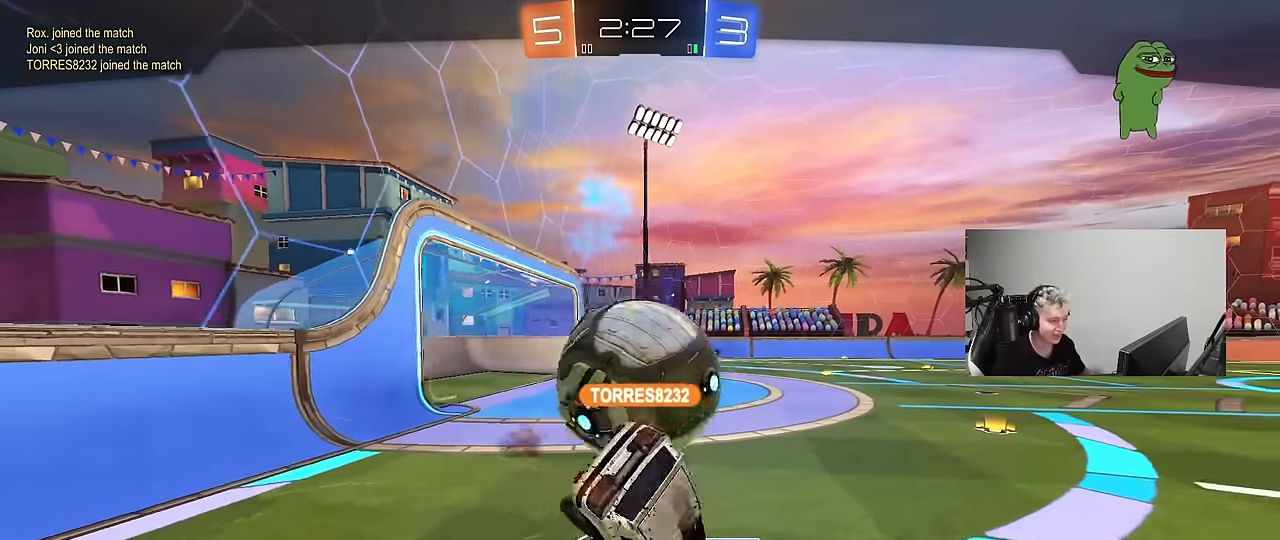
{"keys": [], "mouse": [], "mouse_move": "still", "events": []}
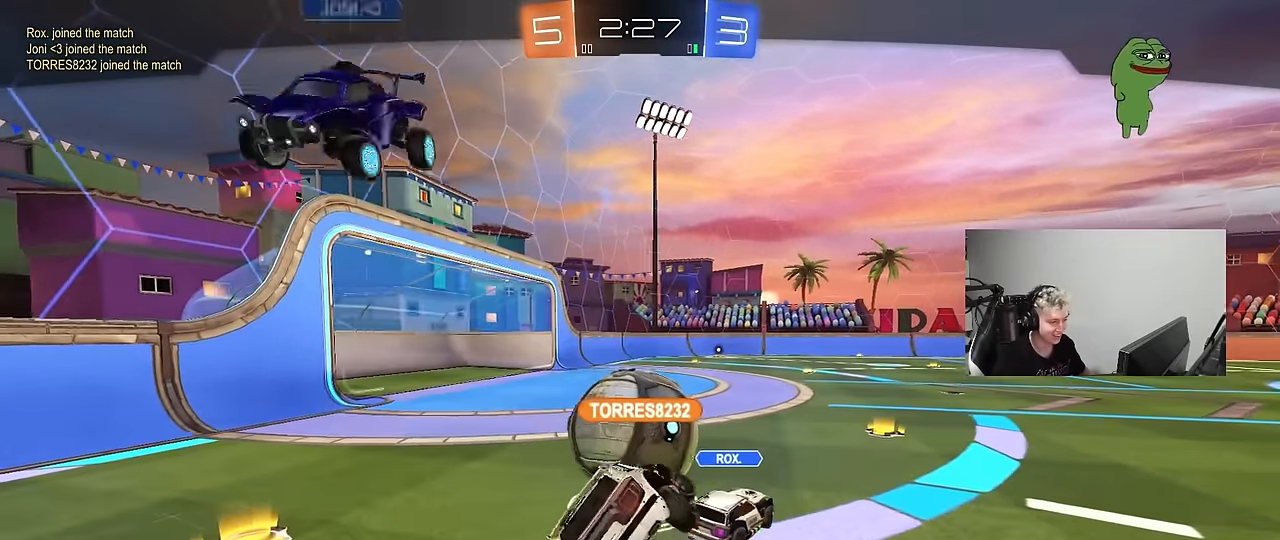
{"keys": [], "mouse": [], "mouse_move": "still", "events": []}
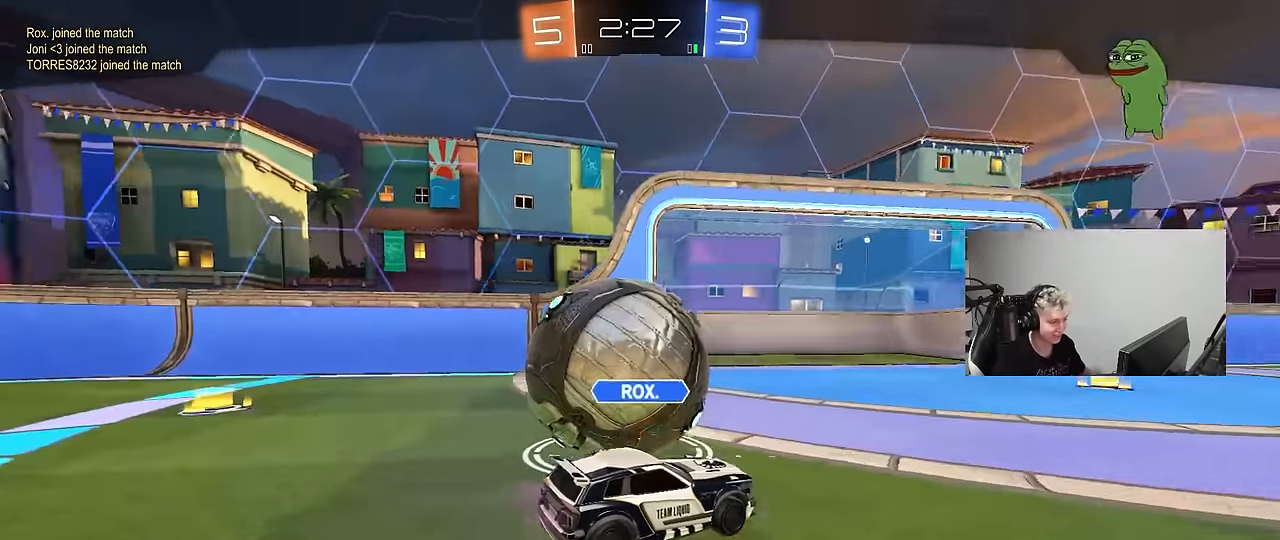
{"keys": [], "mouse": [], "mouse_move": "still", "events": []}
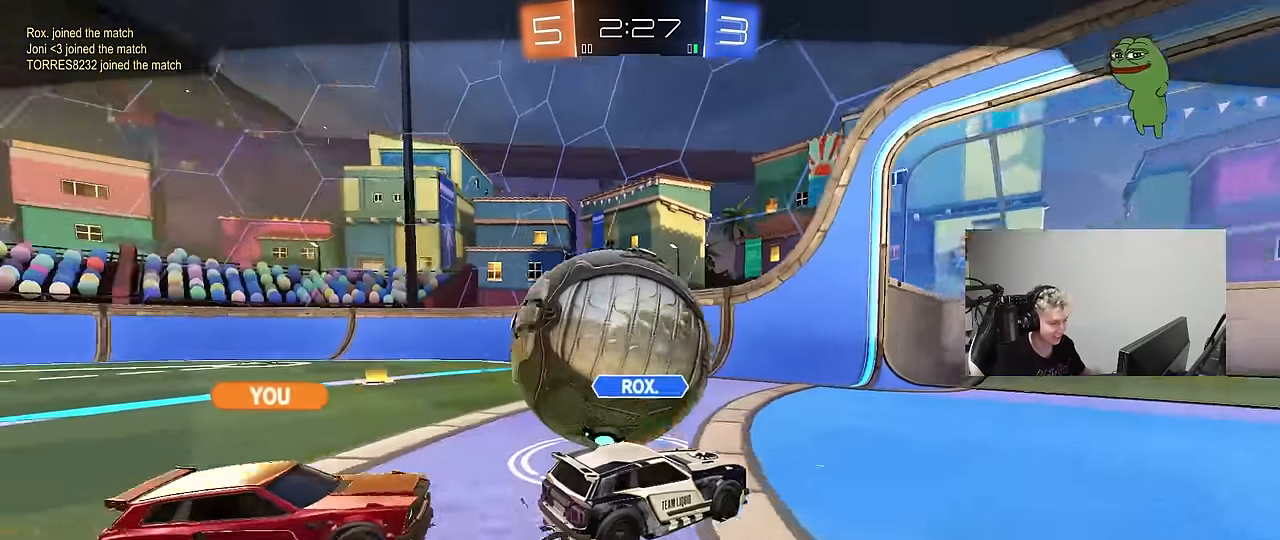
{"keys": [], "mouse": [], "mouse_move": "still", "events": []}
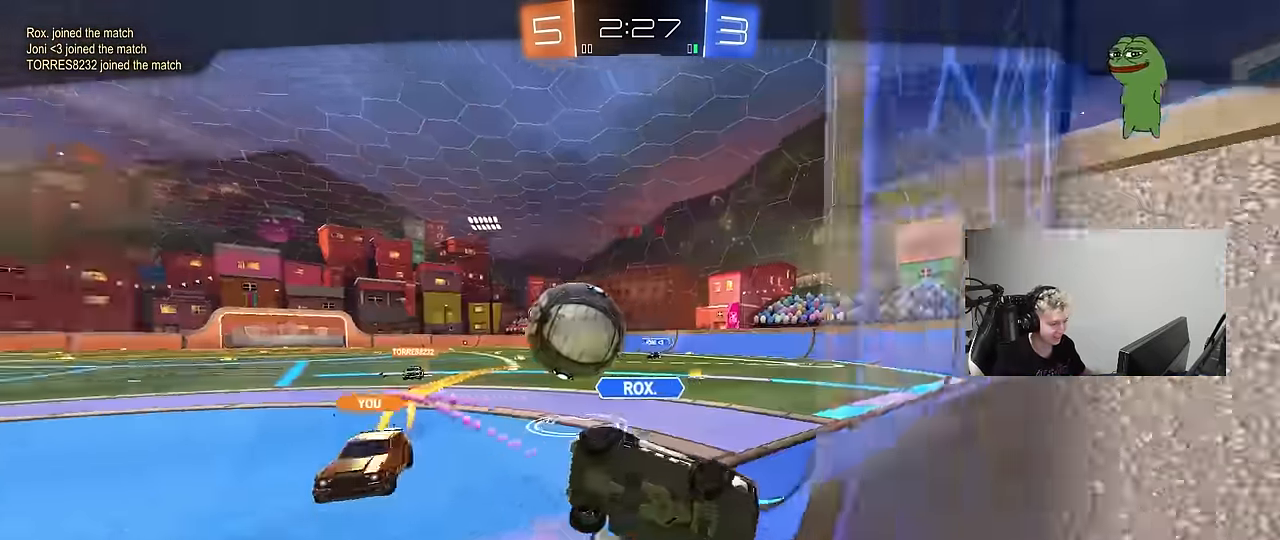
{"keys": [], "mouse": [], "mouse_move": "still", "events": []}
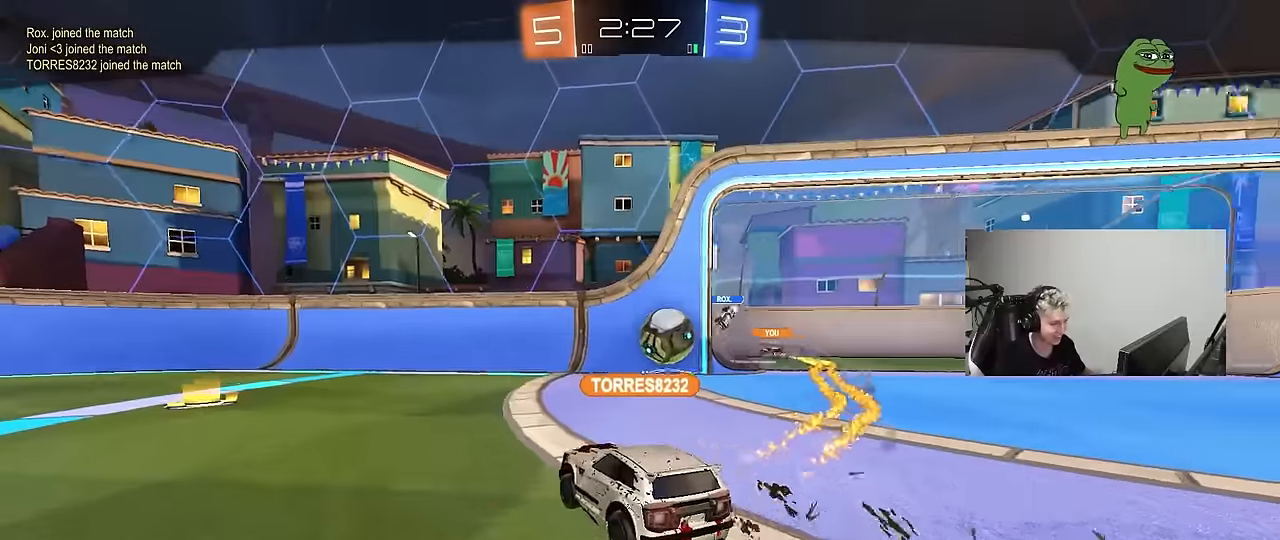
{"keys": [], "mouse": [], "mouse_move": "still", "events": []}
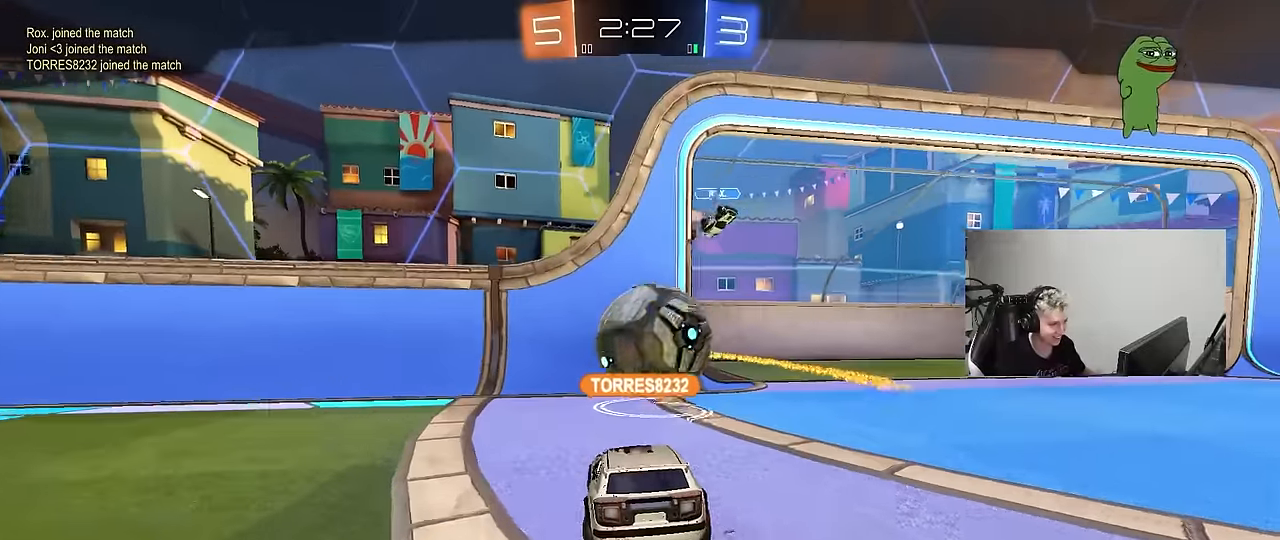
{"keys": [], "mouse": [], "mouse_move": "still", "events": []}
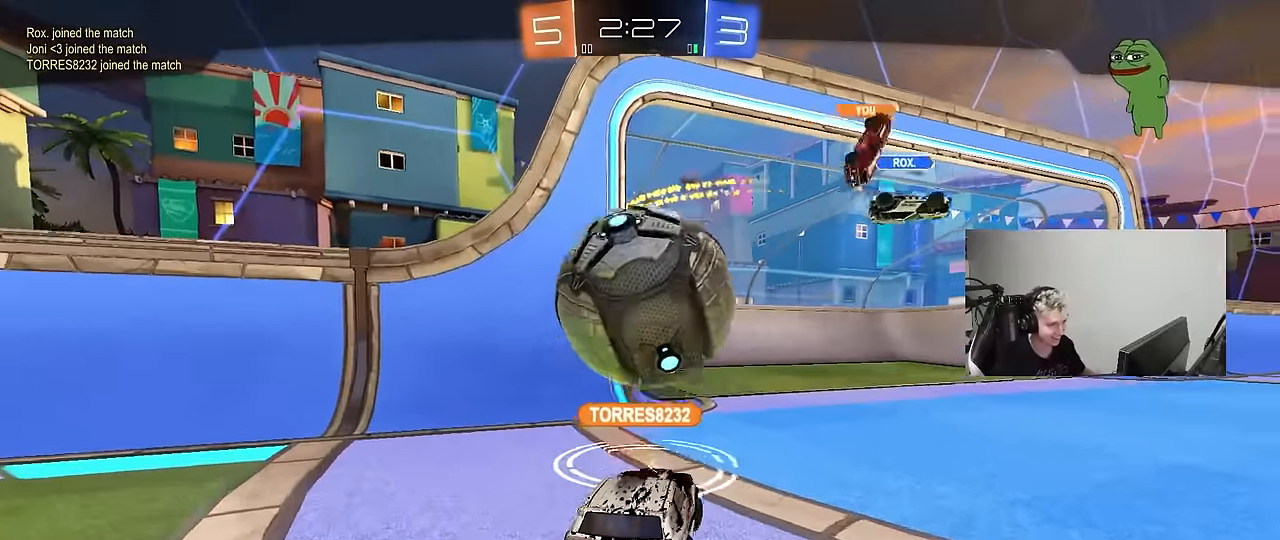
{"keys": [], "mouse": [], "mouse_move": "up", "events": [[366, "mouse_right", "down"], [500, "mouse_right", "up"]]}
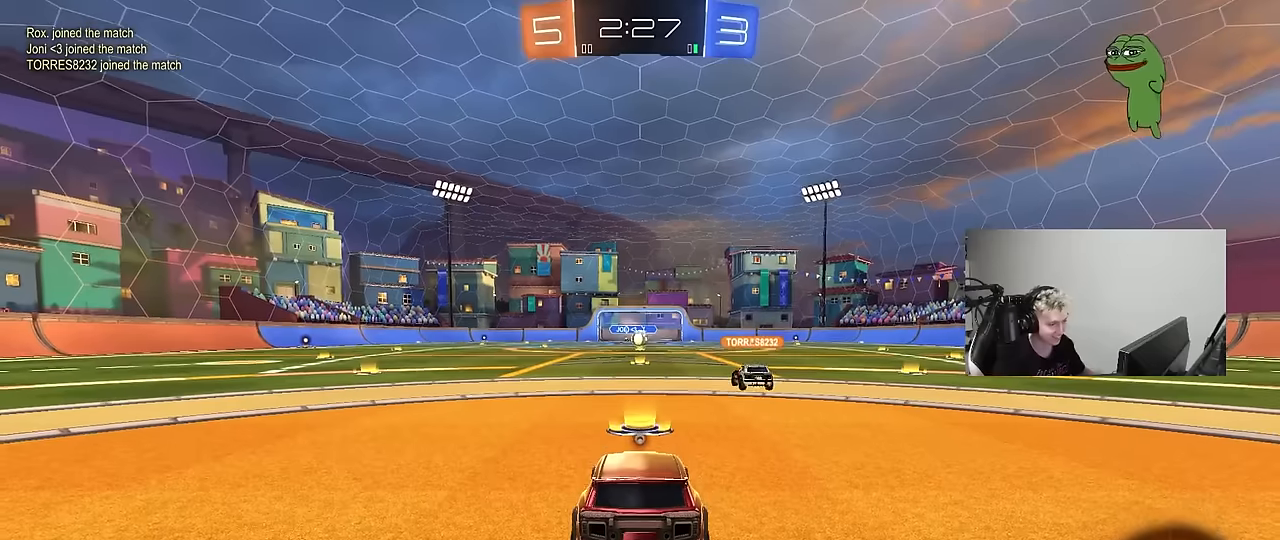
{"keys": ["tab"], "mouse": [], "mouse_move": "still", "events": [[100, "mouse_right", "down"], [233, "mouse_right", "up"], [283, "tab", "down"]]}
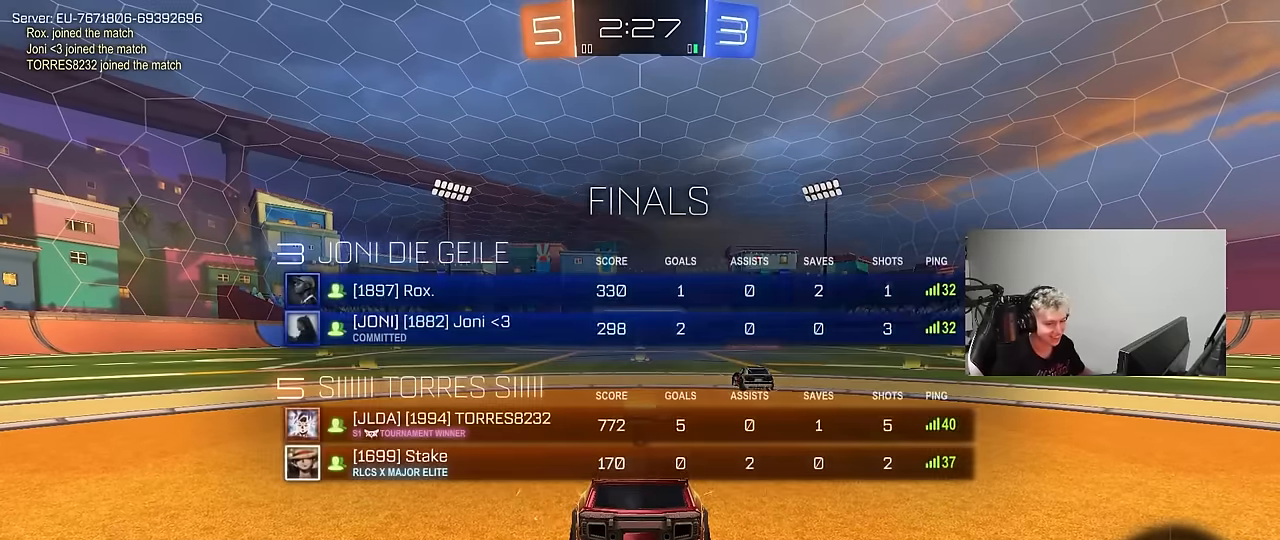
{"keys": [], "mouse": [], "mouse_move": "still", "events": [[150, "tab", "up"]]}
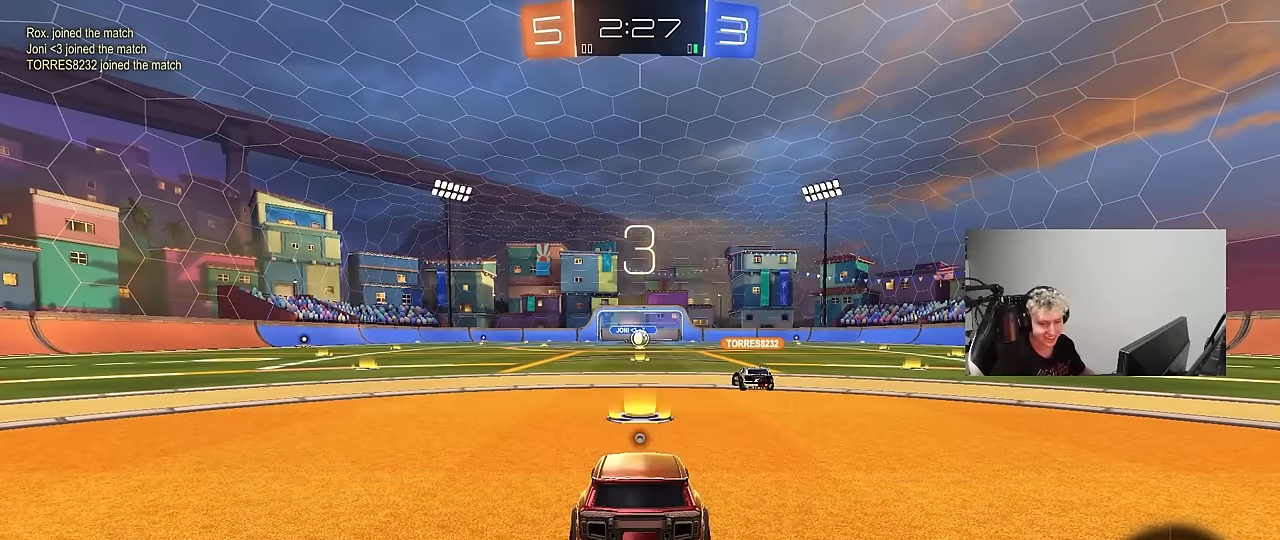
{"keys": [], "mouse": [], "mouse_move": "still", "events": []}
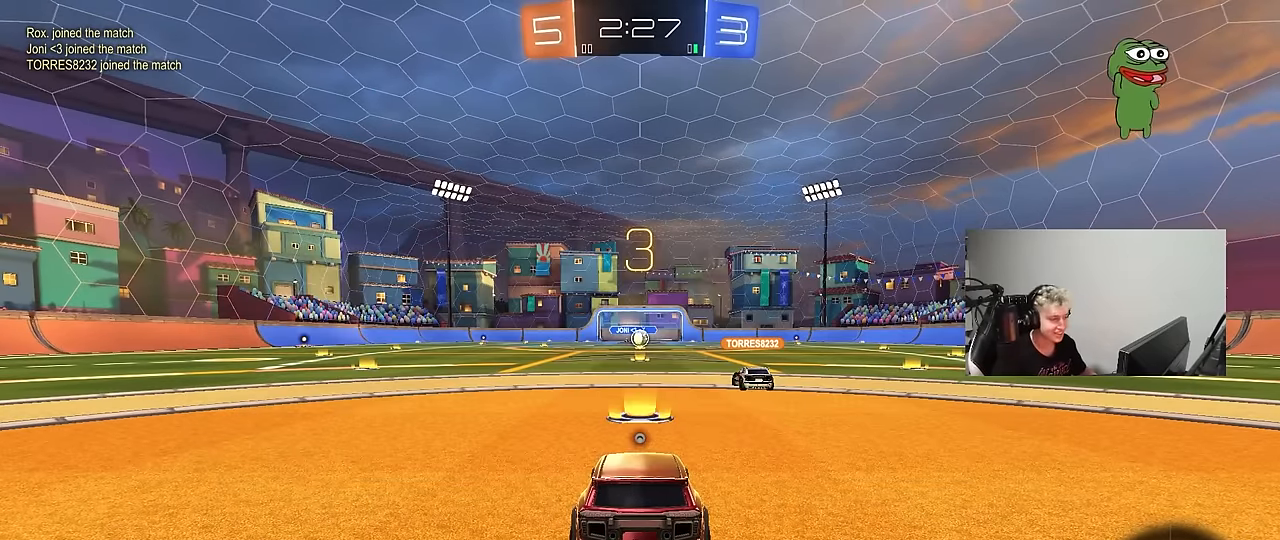
{"keys": ["space", "tab"], "mouse": [], "mouse_move": "still", "events": [[183, "tab", "down"], [383, "space", "down"]]}
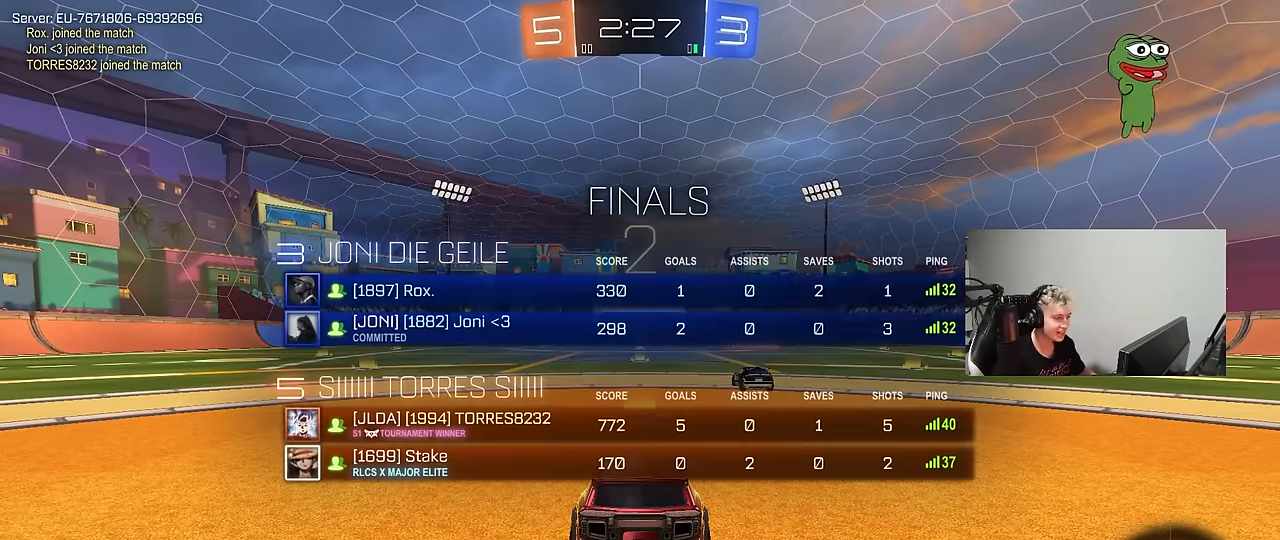
{"keys": ["w"], "mouse": [], "mouse_move": "up-right", "events": [[16, "space", "up"], [400, "tab", "up"], [400, "w", "down"]]}
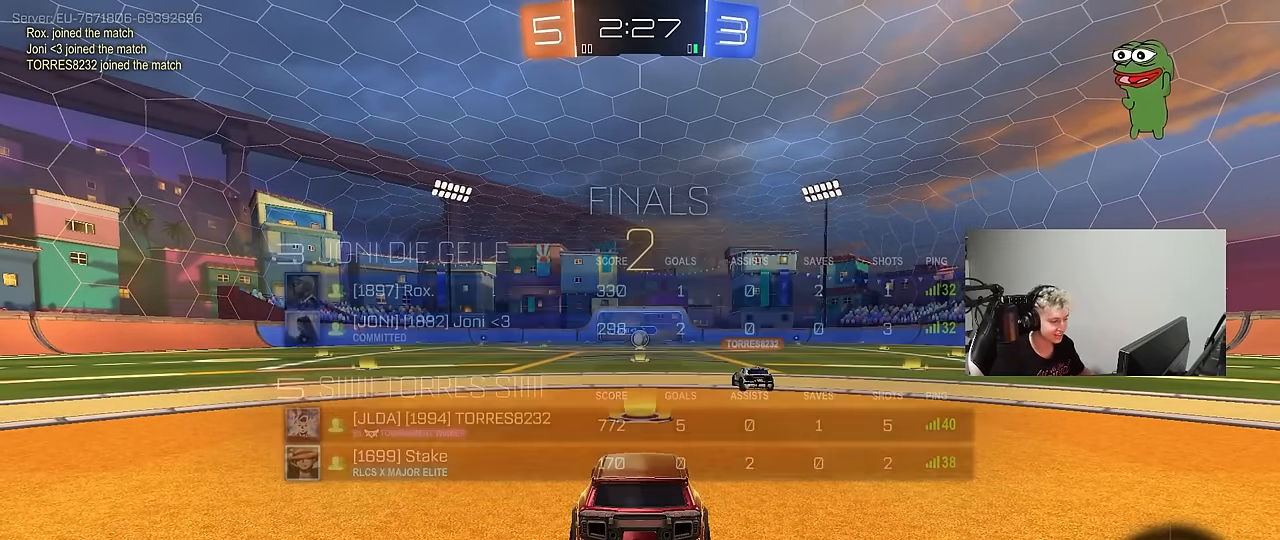
{"keys": ["tab", "w"], "mouse": [], "mouse_move": "up-right", "events": [[216, "tab", "down"]]}
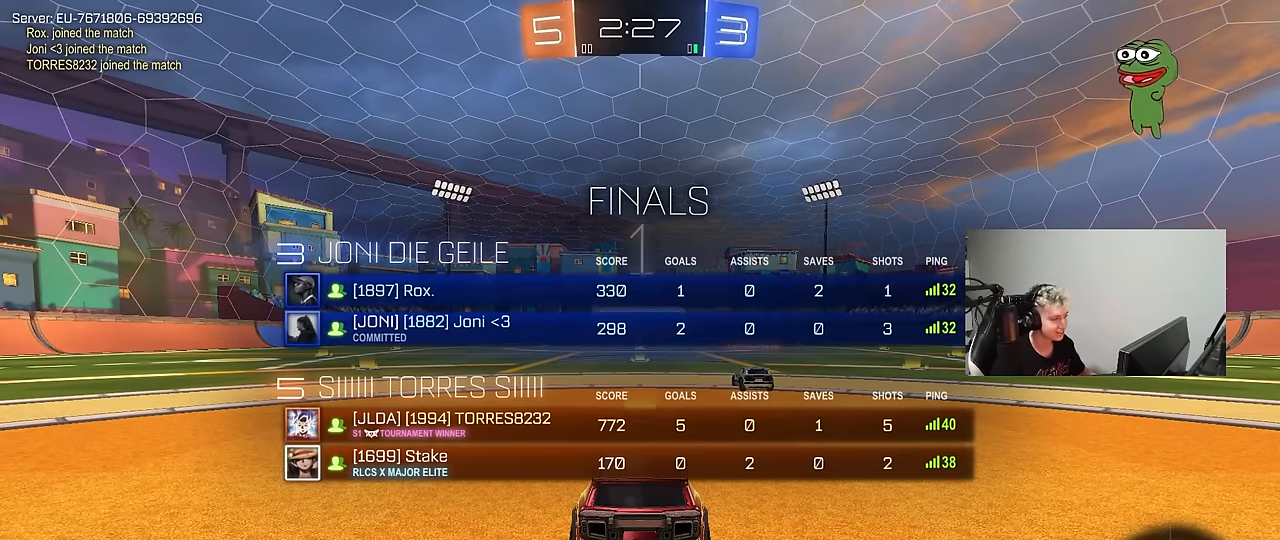
{"keys": ["w"], "mouse": [], "mouse_move": "right", "events": [[333, "tab", "up"]]}